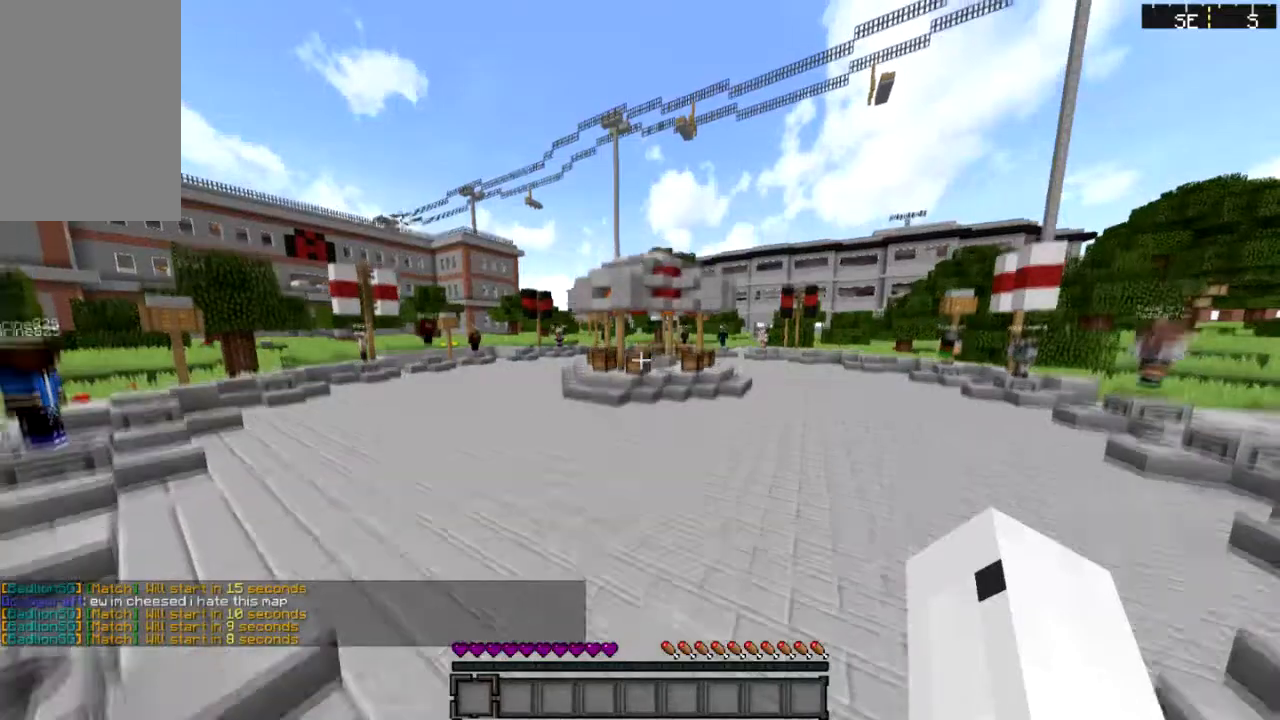
Gameplay with keyboard and mouse; each line is a JSON object with the keys and mouse buttons held at the frame after it. "events" lists presses ("down") and releases ("up") of "a", "d", "s", "sprint", "w", "mouse_left" and "mouse_right" between this image and that frame as [ms after this image, input, new state], when the widget could be followed in between. "mouse_left", "mouse_right" = the "left", "right" buttons of the "mouse" list. No other keys are recorded. Fast repeated clicks can show as one long hold. Mouse movement is not recorded. Key names are as the overlay labels them; some are game actions (e.g. jump) rather than physical keys.
{"keys": [], "mouse": [], "events": []}
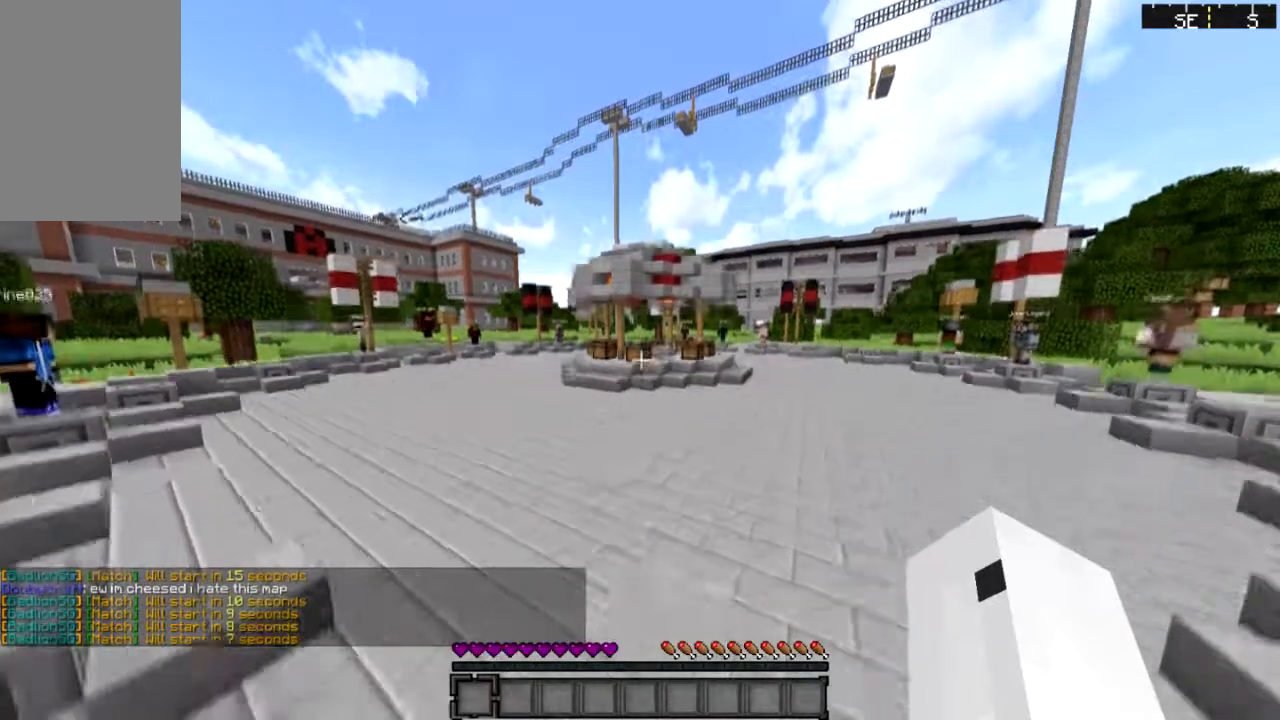
{"keys": [], "mouse": [], "events": []}
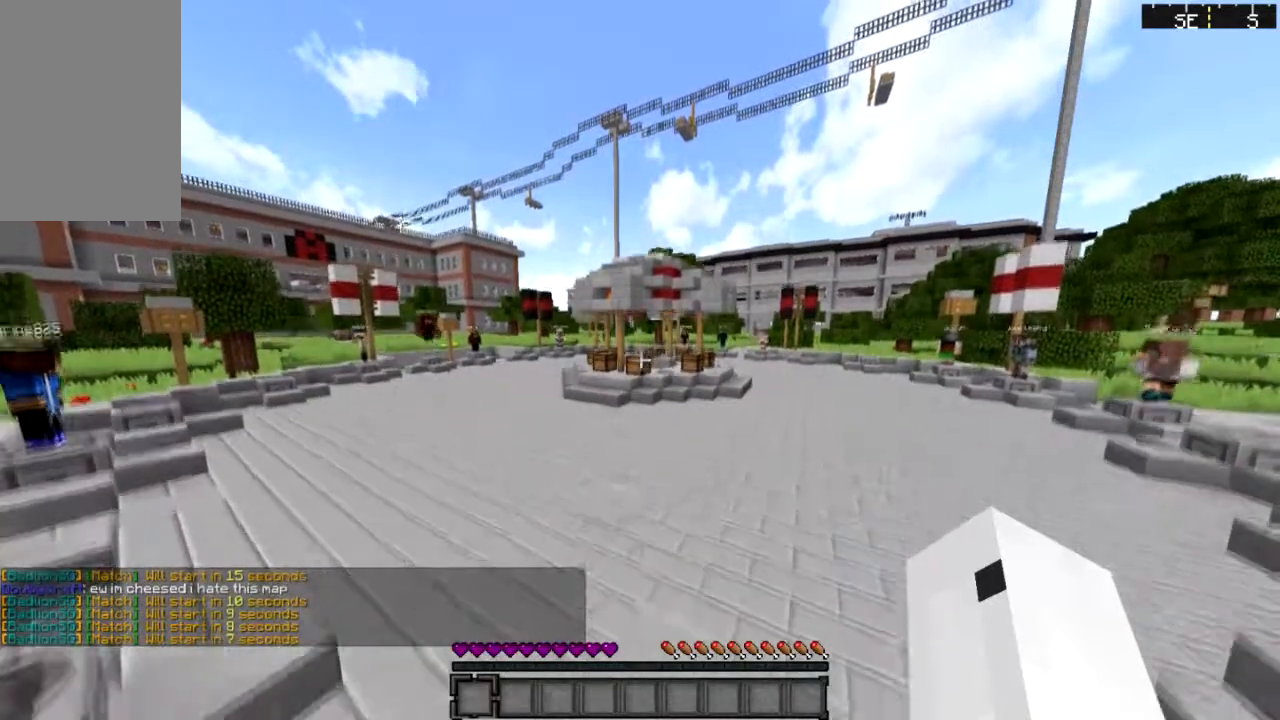
{"keys": [], "mouse": [], "events": []}
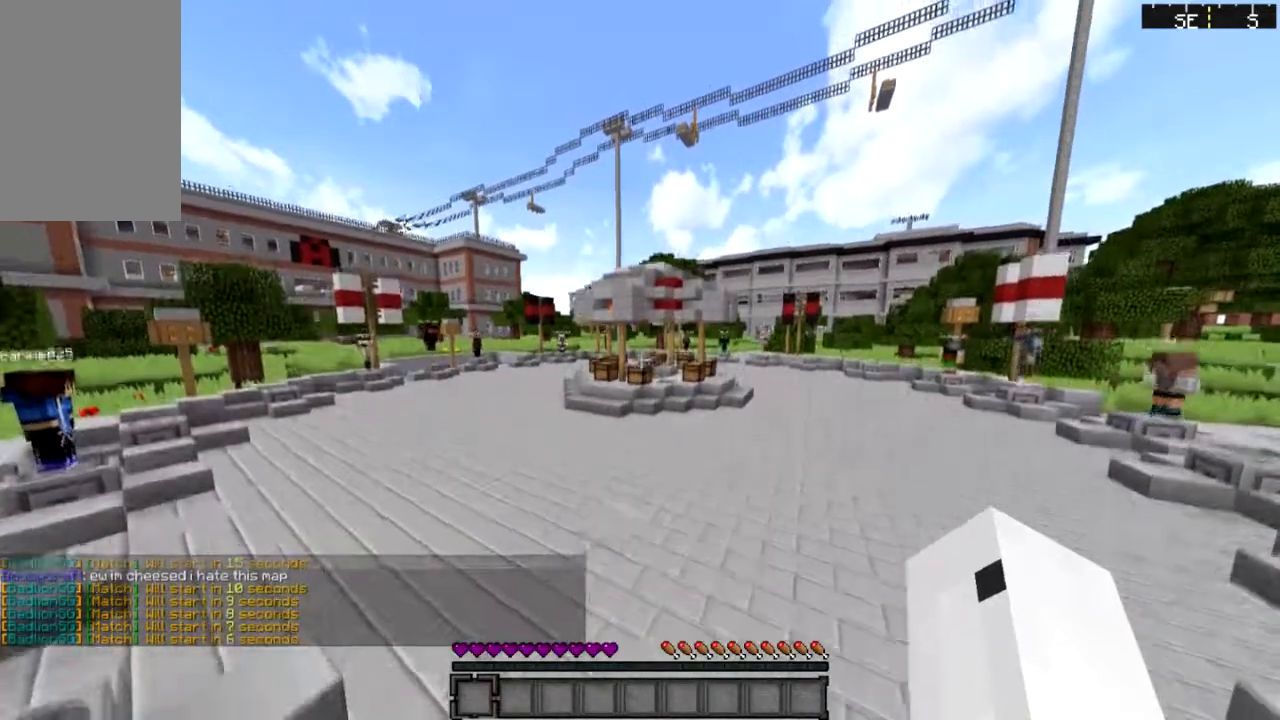
{"keys": [], "mouse": [], "events": [[301, "mouse_right", "down"], [401, "mouse_right", "up"]]}
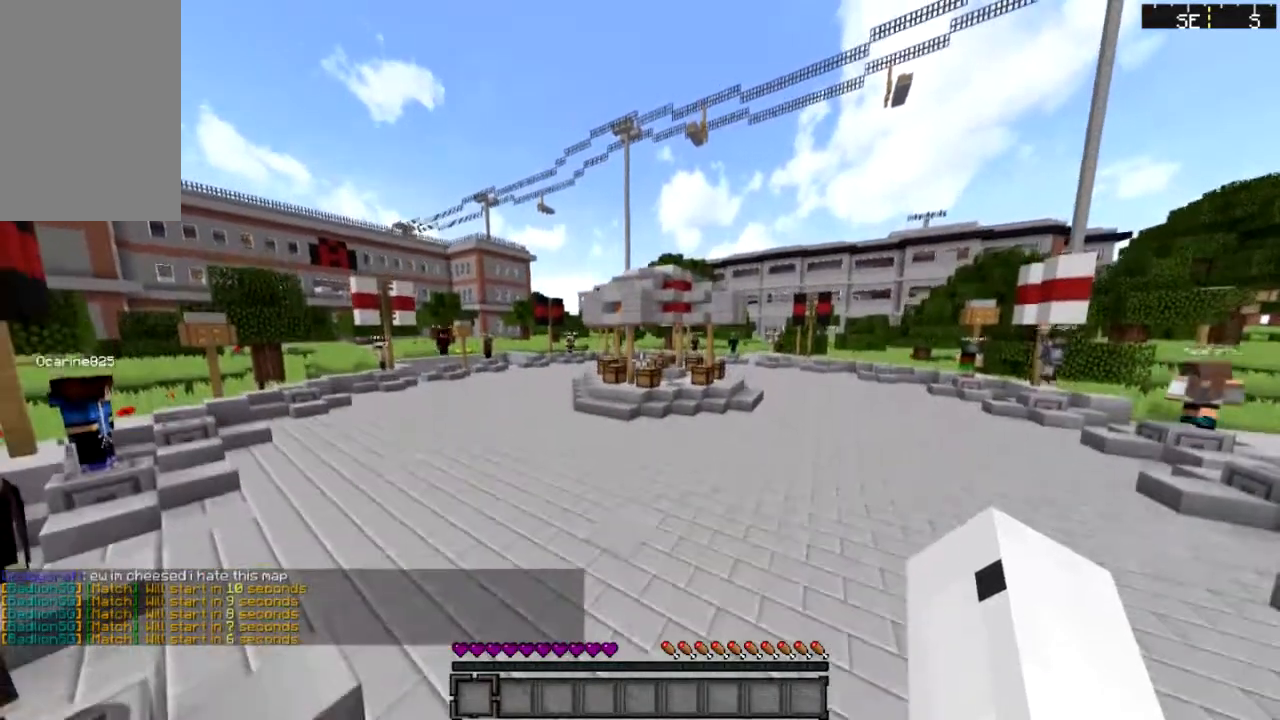
{"keys": [], "mouse": [], "events": []}
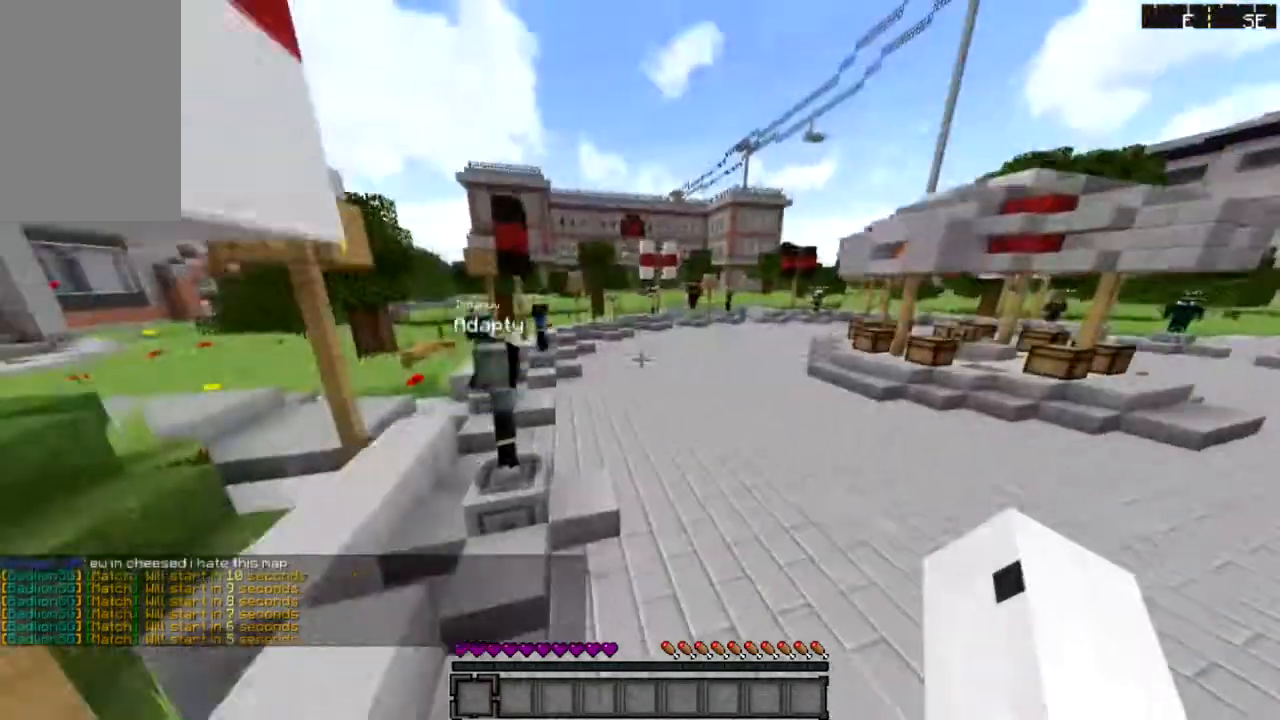
{"keys": [], "mouse": [], "events": []}
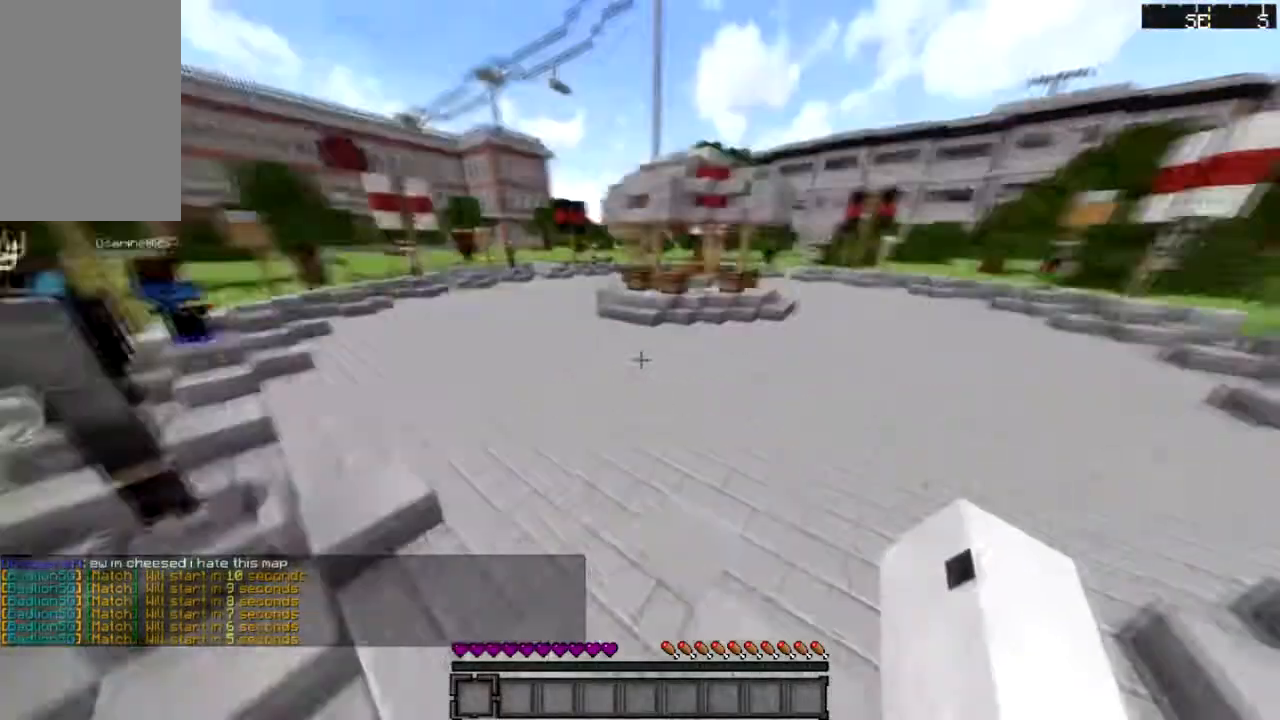
{"keys": [], "mouse": [], "events": []}
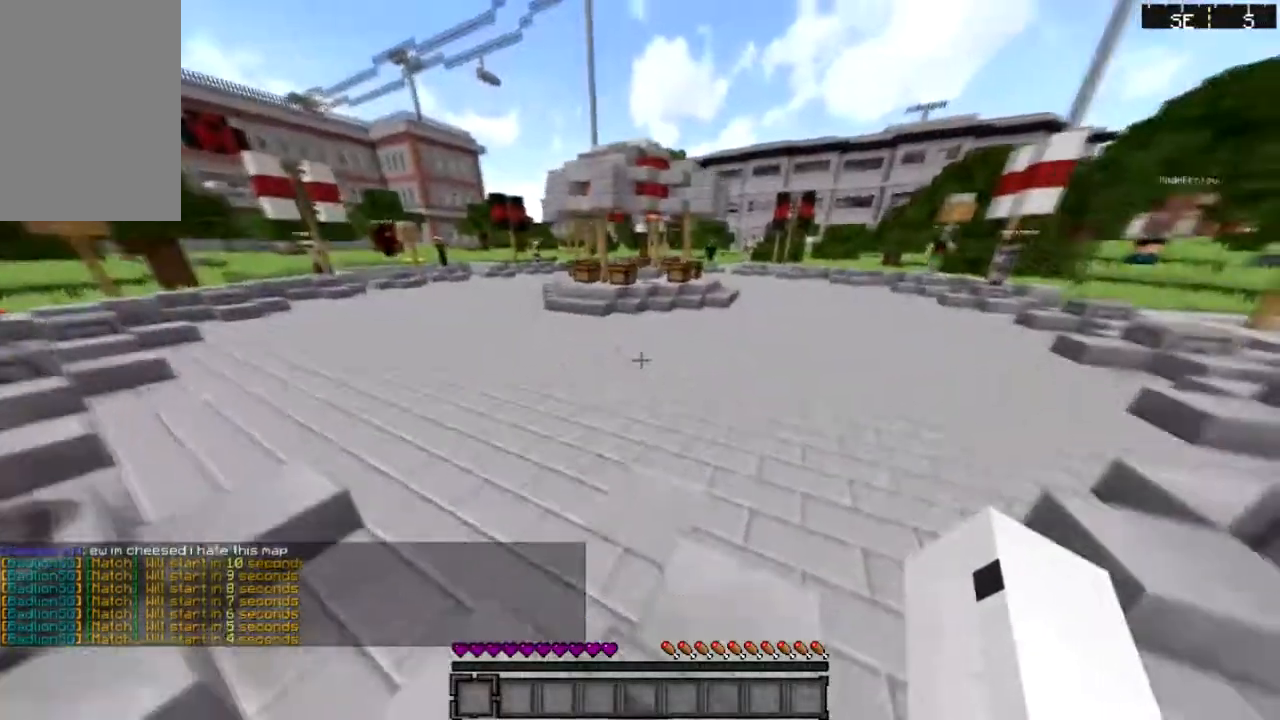
{"keys": ["sprint", "w"], "mouse": [], "events": [[334, "w", "down"], [367, "sprint", "down"]]}
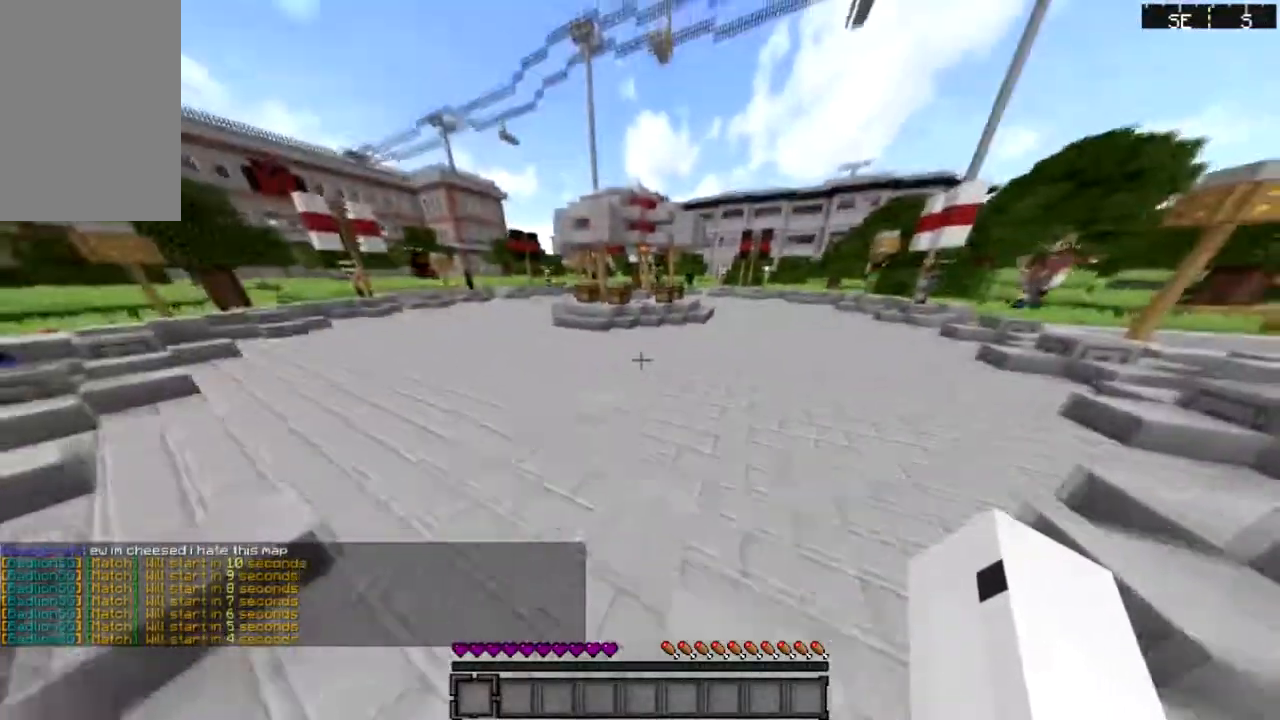
{"keys": ["sprint", "w"], "mouse": [], "events": []}
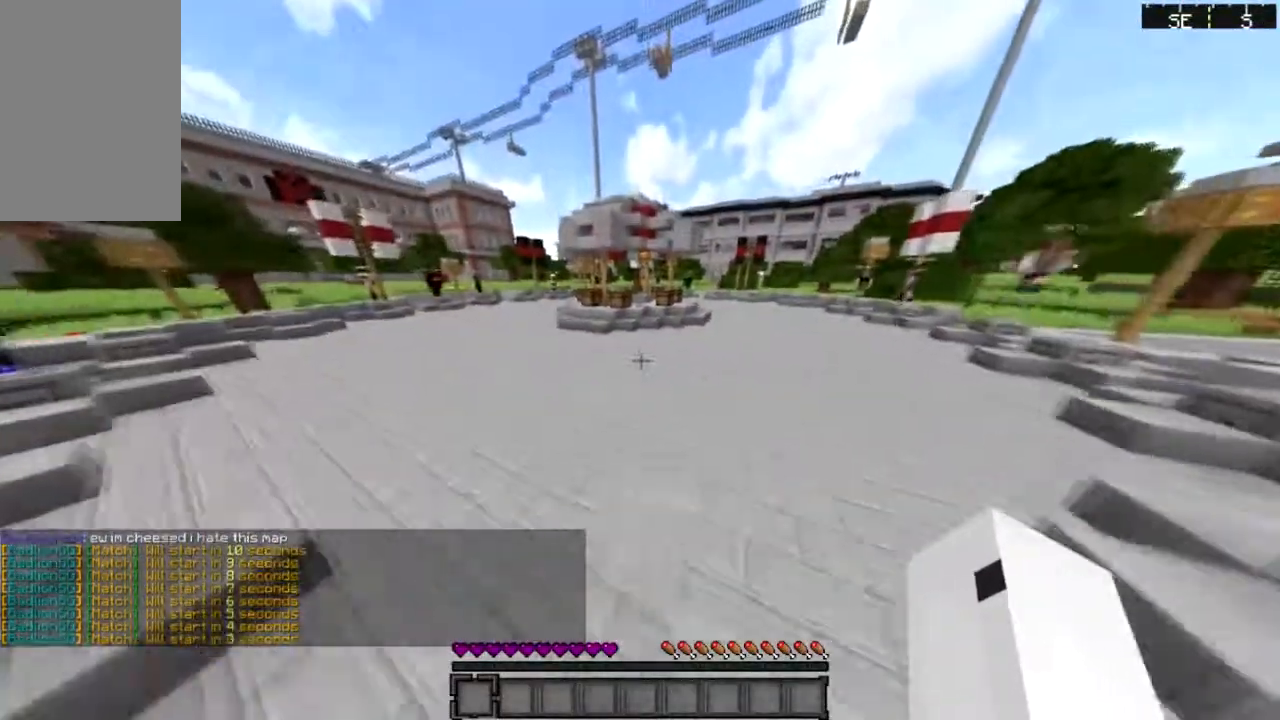
{"keys": ["sprint", "w"], "mouse": [], "events": []}
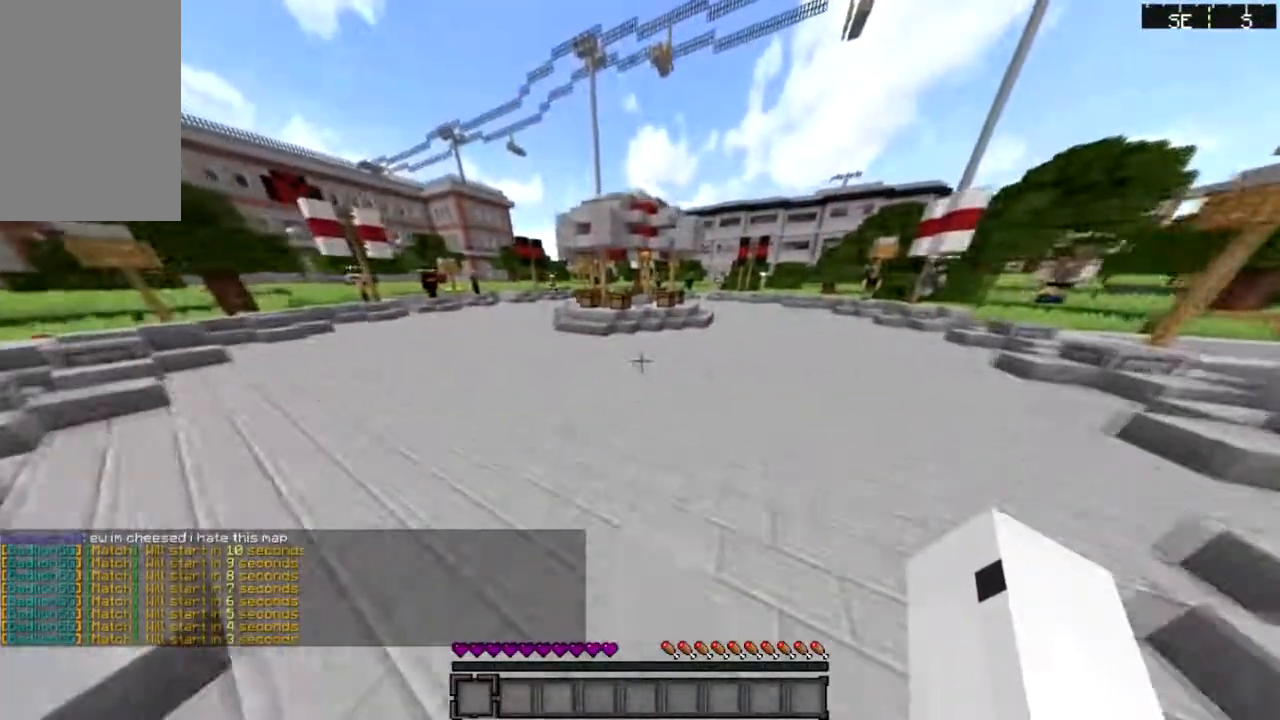
{"keys": ["sprint", "w"], "mouse": ["right"], "events": [[400, "mouse_right", "down"]]}
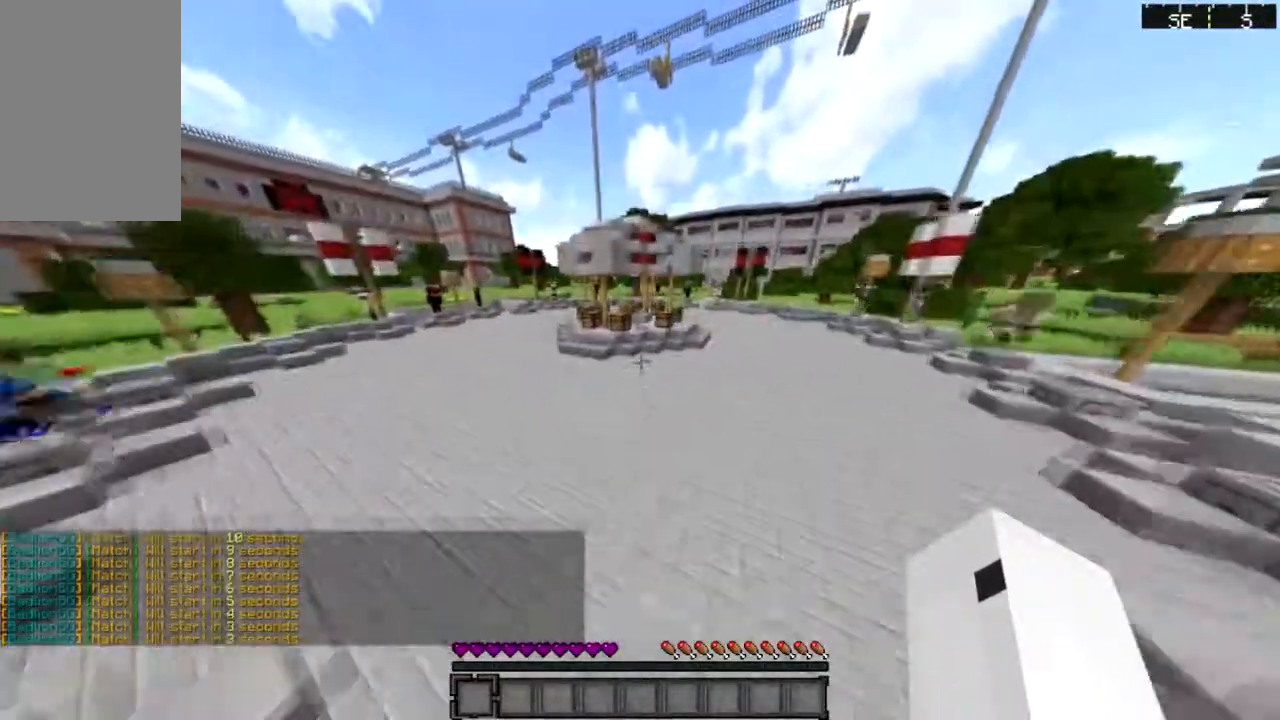
{"keys": ["sprint", "w"], "mouse": ["right"], "events": []}
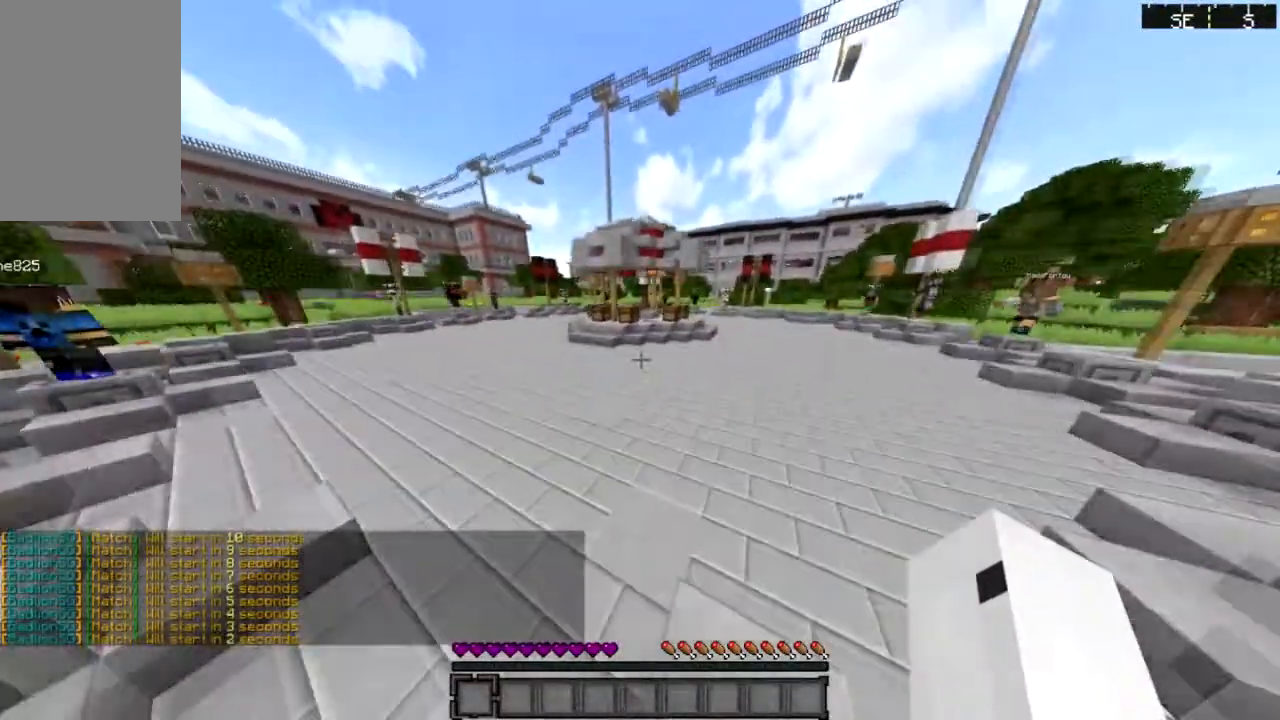
{"keys": ["sprint", "w"], "mouse": ["right"], "events": []}
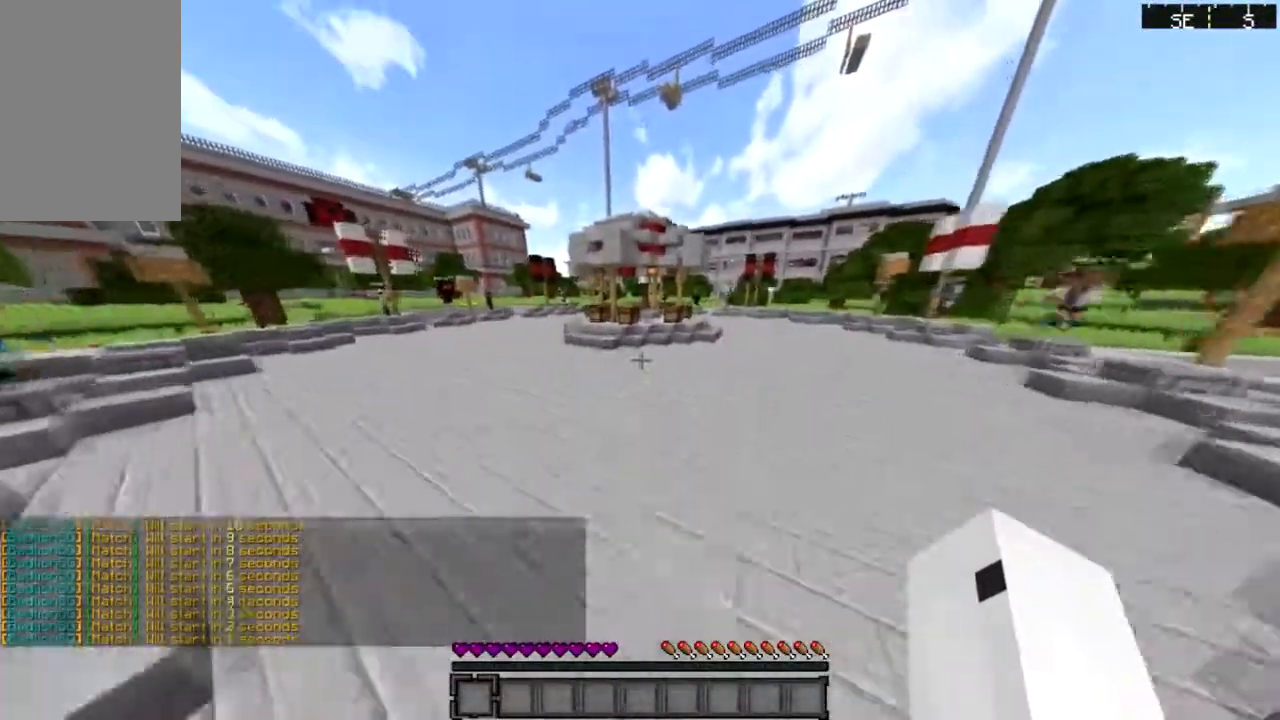
{"keys": ["sprint", "w"], "mouse": ["right"], "events": []}
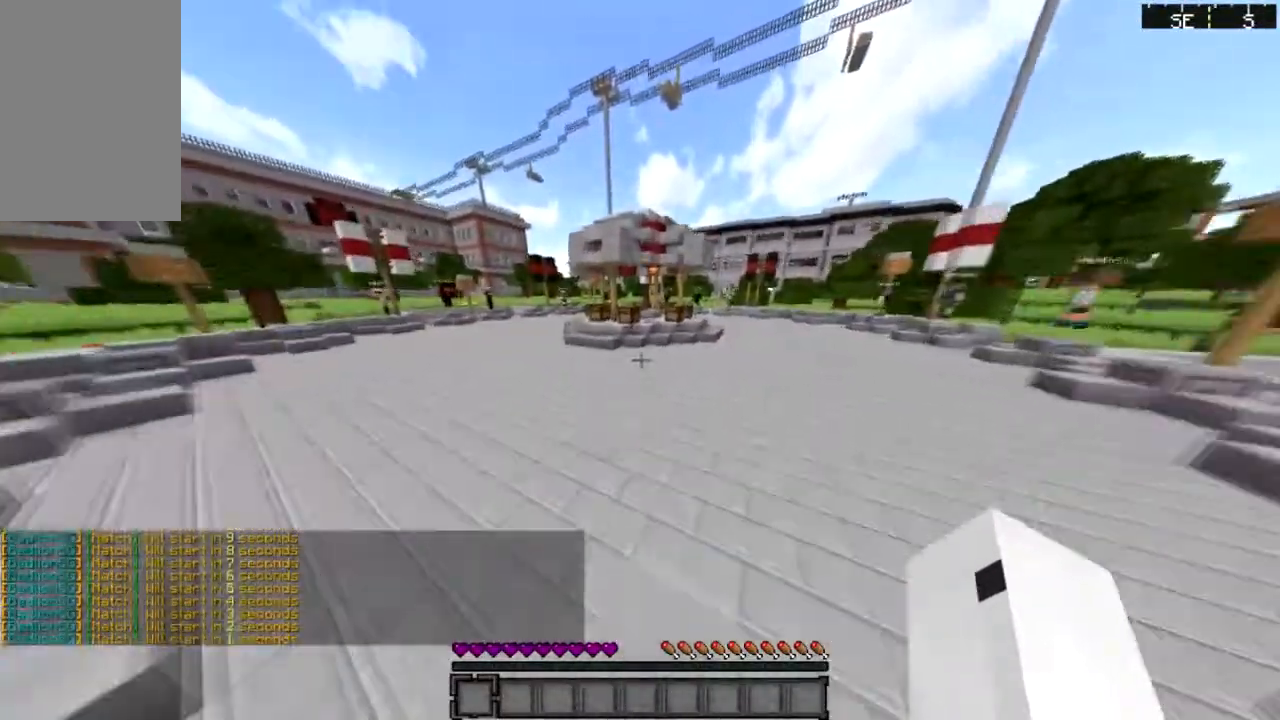
{"keys": ["sprint", "w"], "mouse": ["right"], "events": []}
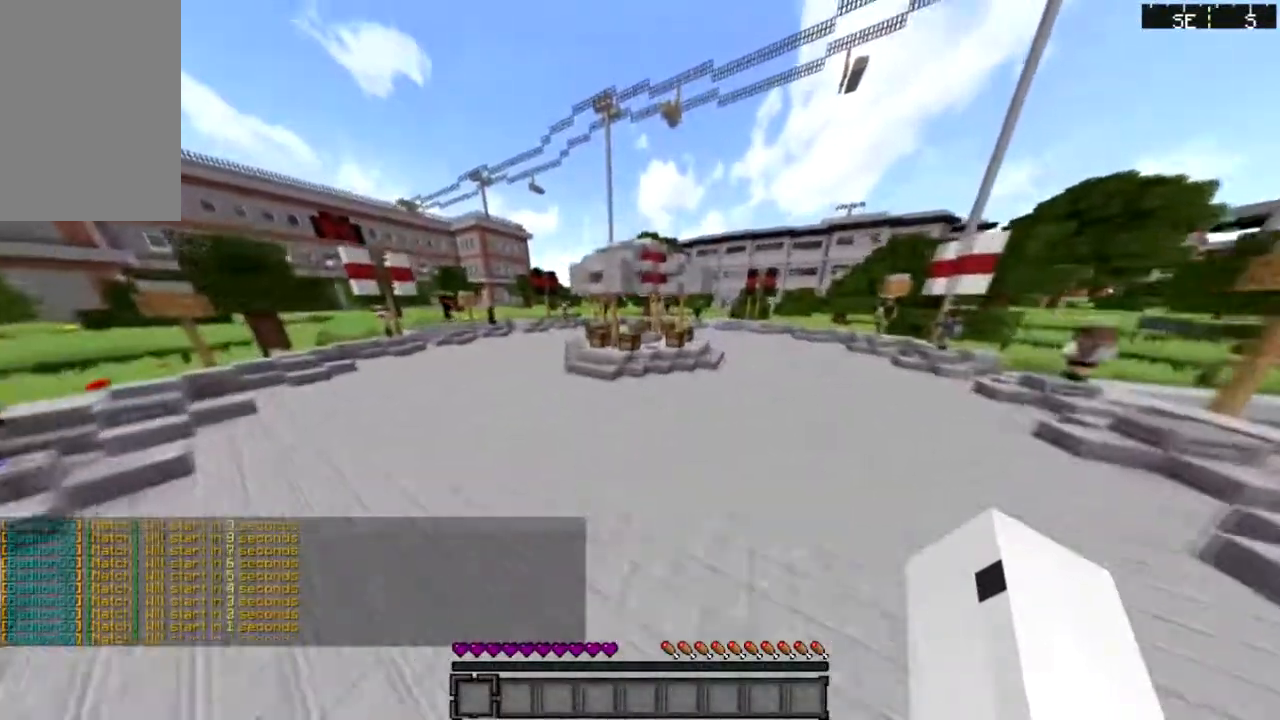
{"keys": ["sprint", "w"], "mouse": ["right"], "events": []}
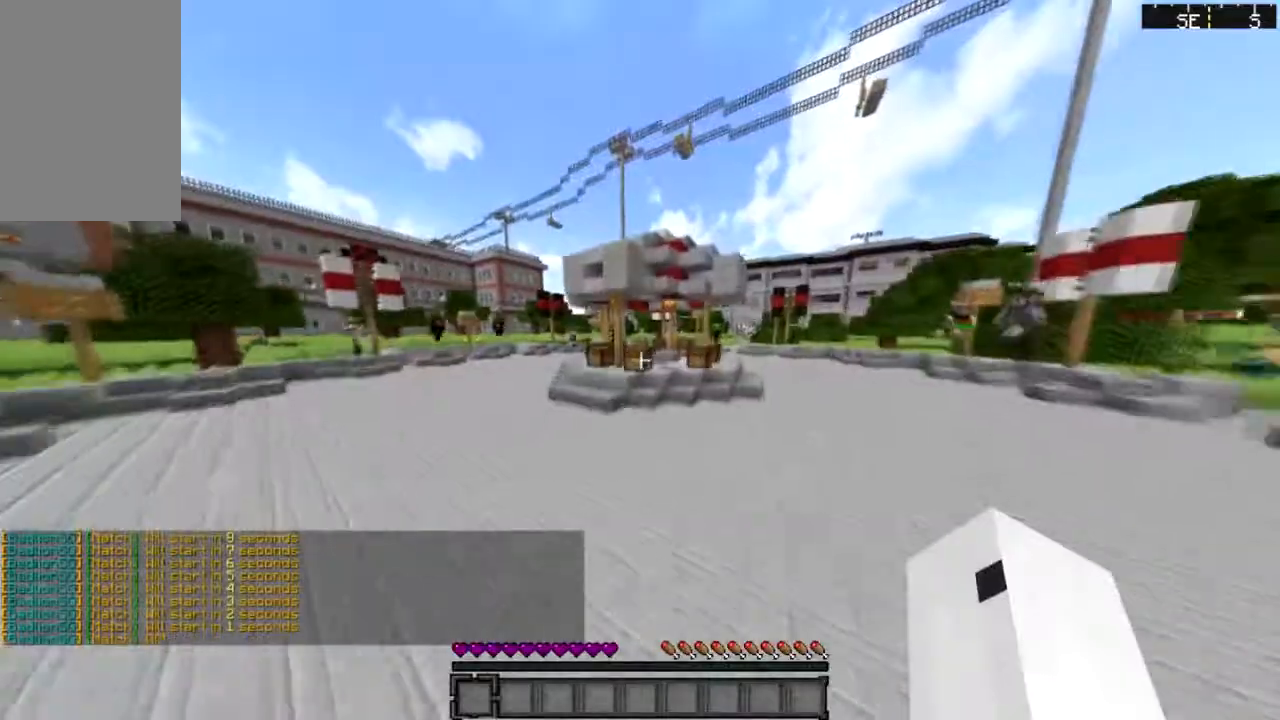
{"keys": ["sprint", "w"], "mouse": ["right"], "events": []}
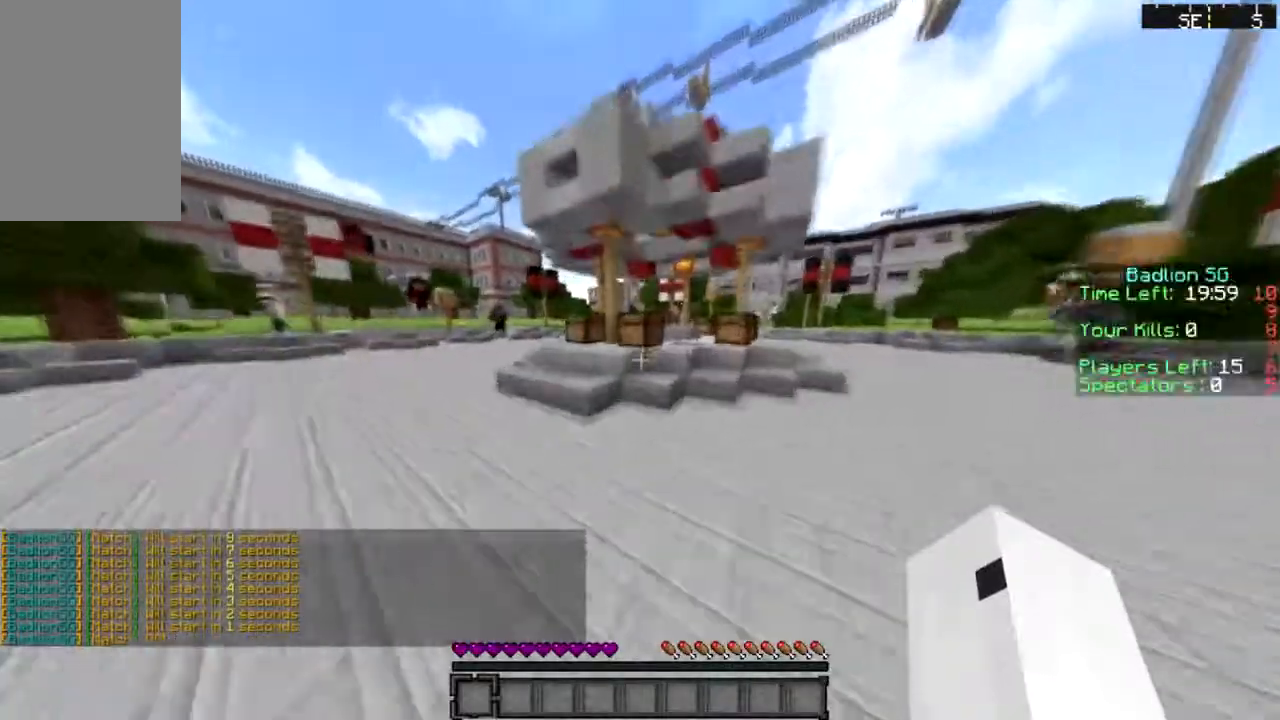
{"keys": [], "mouse": [], "events": [[467, "mouse_right", "up"], [467, "sprint", "up"], [467, "w", "up"]]}